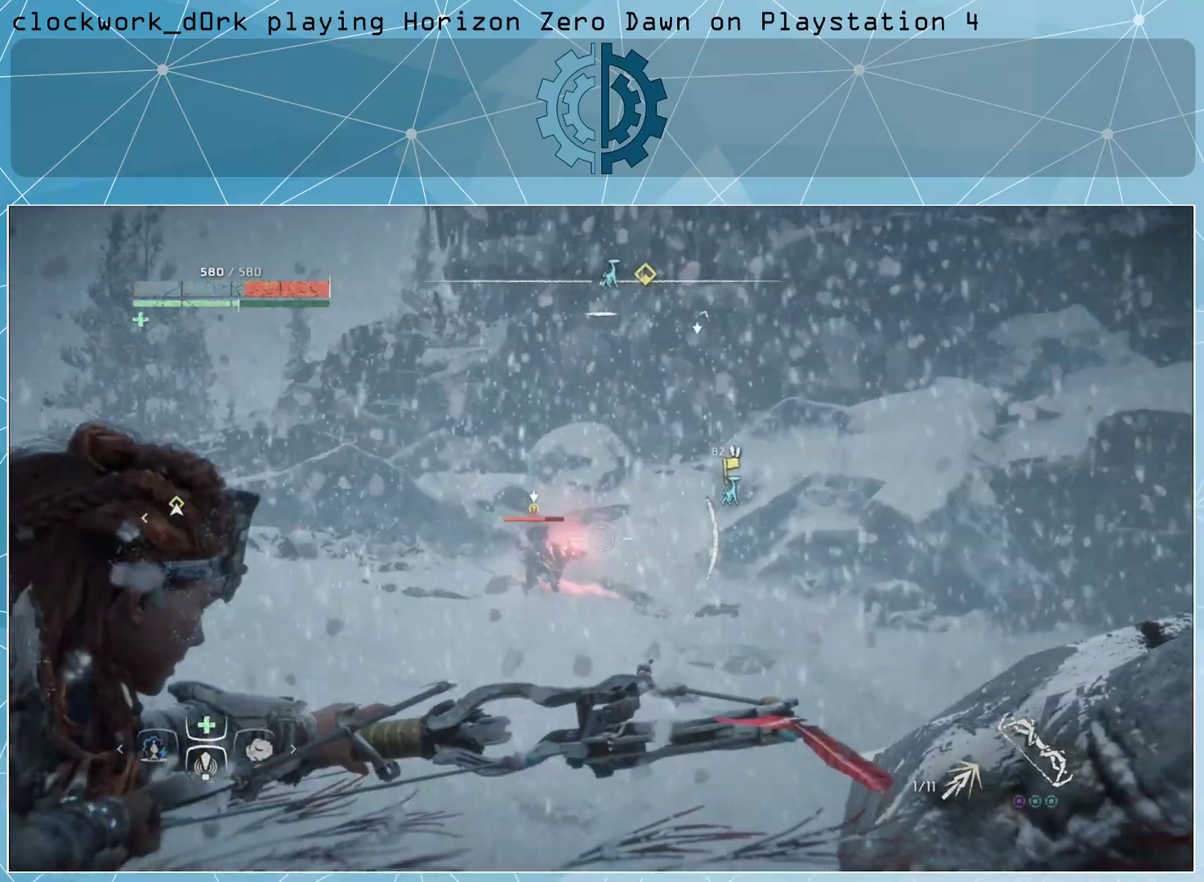
Gameplay with a controller (PlayStation layout); each line is a JSON object with the inputs held at the frame after it. "events" lists button and stick changes between this image and that frame as [ms after this image, input, new state], when the widget could be followed in between.
{"buttons": ["L2", "R2"], "left_stick": "center", "right_stick": "up-left", "events": [[133, "right_stick", "left"], [367, "right_stick", "up-left"]]}
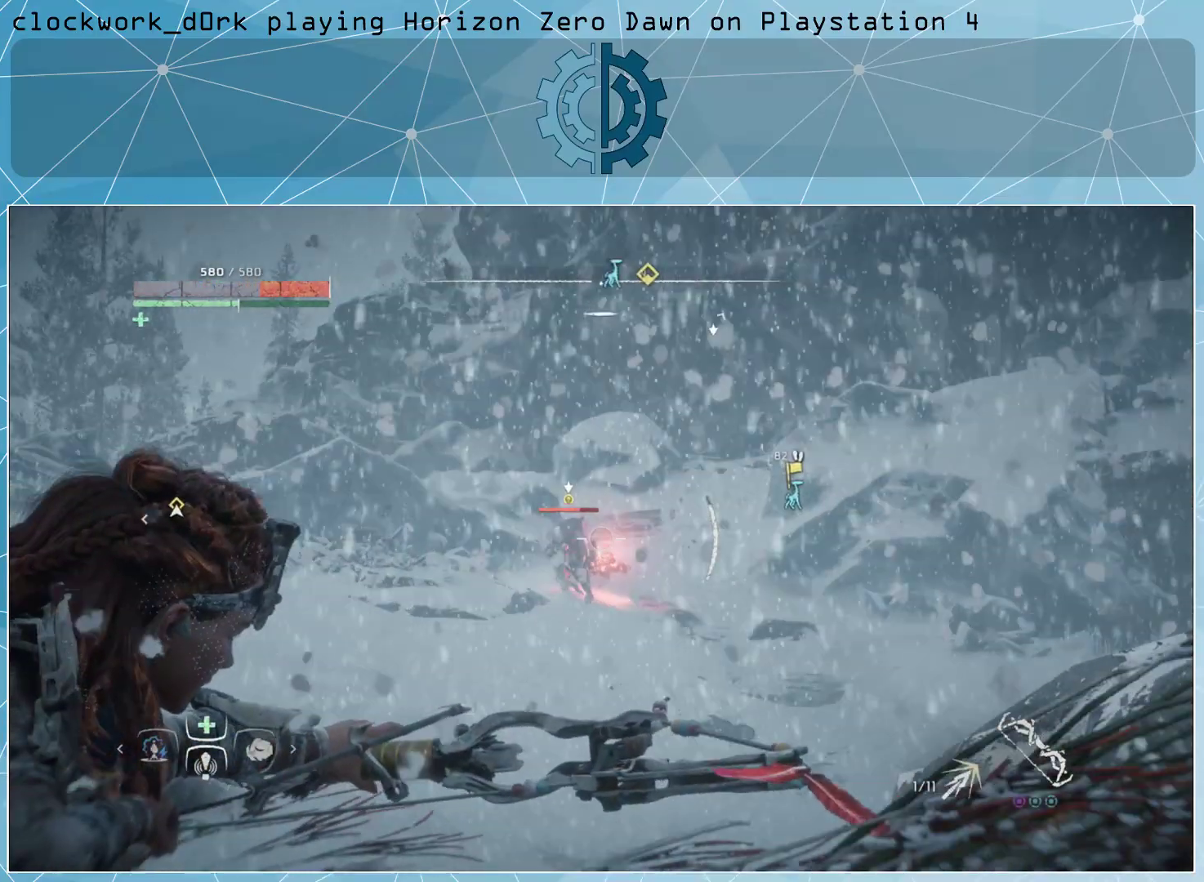
{"buttons": ["L2", "R2"], "left_stick": "center", "right_stick": "center", "events": [[200, "right_stick", "up"], [367, "right_stick", "center"]]}
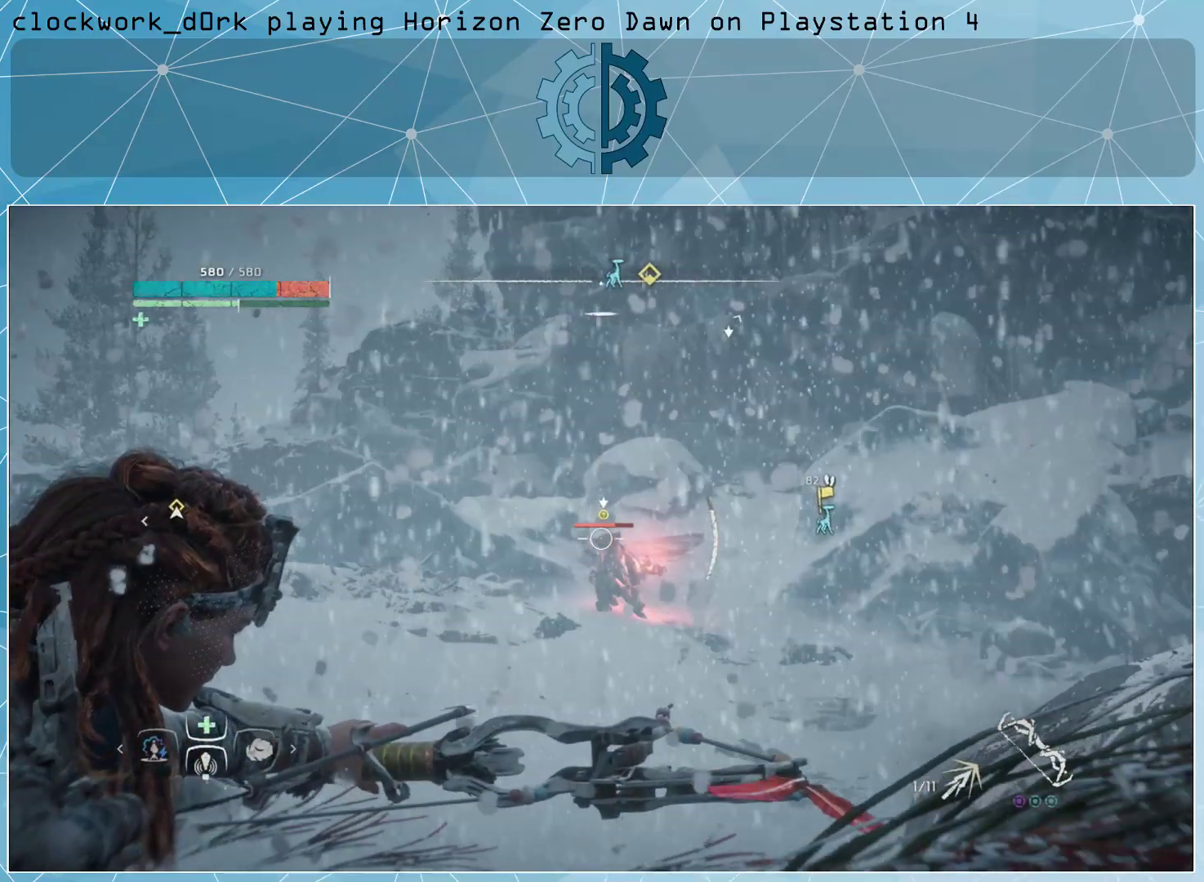
{"buttons": ["L2", "R2"], "left_stick": "center", "right_stick": "center", "events": [[200, "right_stick", "right"], [300, "right_stick", "center"]]}
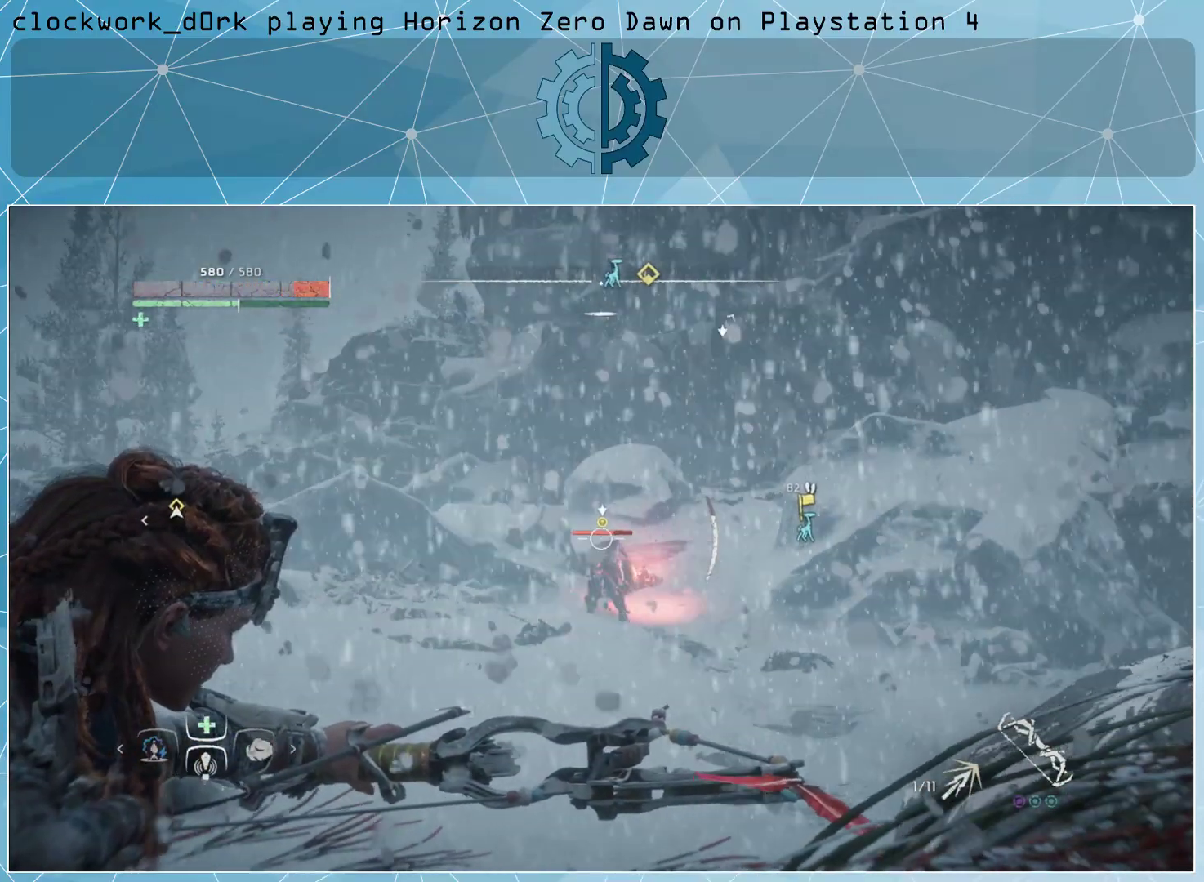
{"buttons": ["L2", "R2"], "left_stick": "center", "right_stick": "up-right", "events": [[67, "right_stick", "right"], [167, "right_stick", "center"], [467, "right_stick", "up-right"]]}
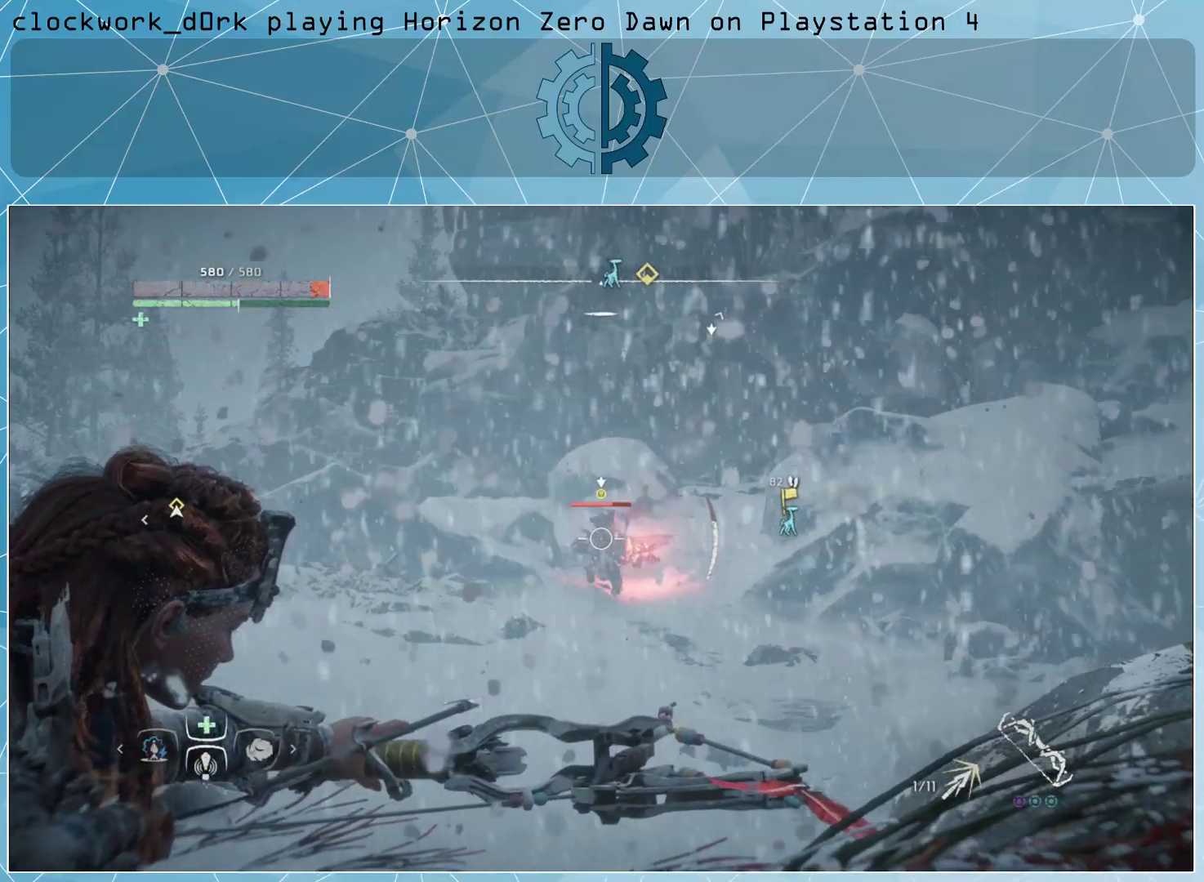
{"buttons": ["L2", "R2"], "left_stick": "center", "right_stick": "center", "events": [[167, "right_stick", "center"]]}
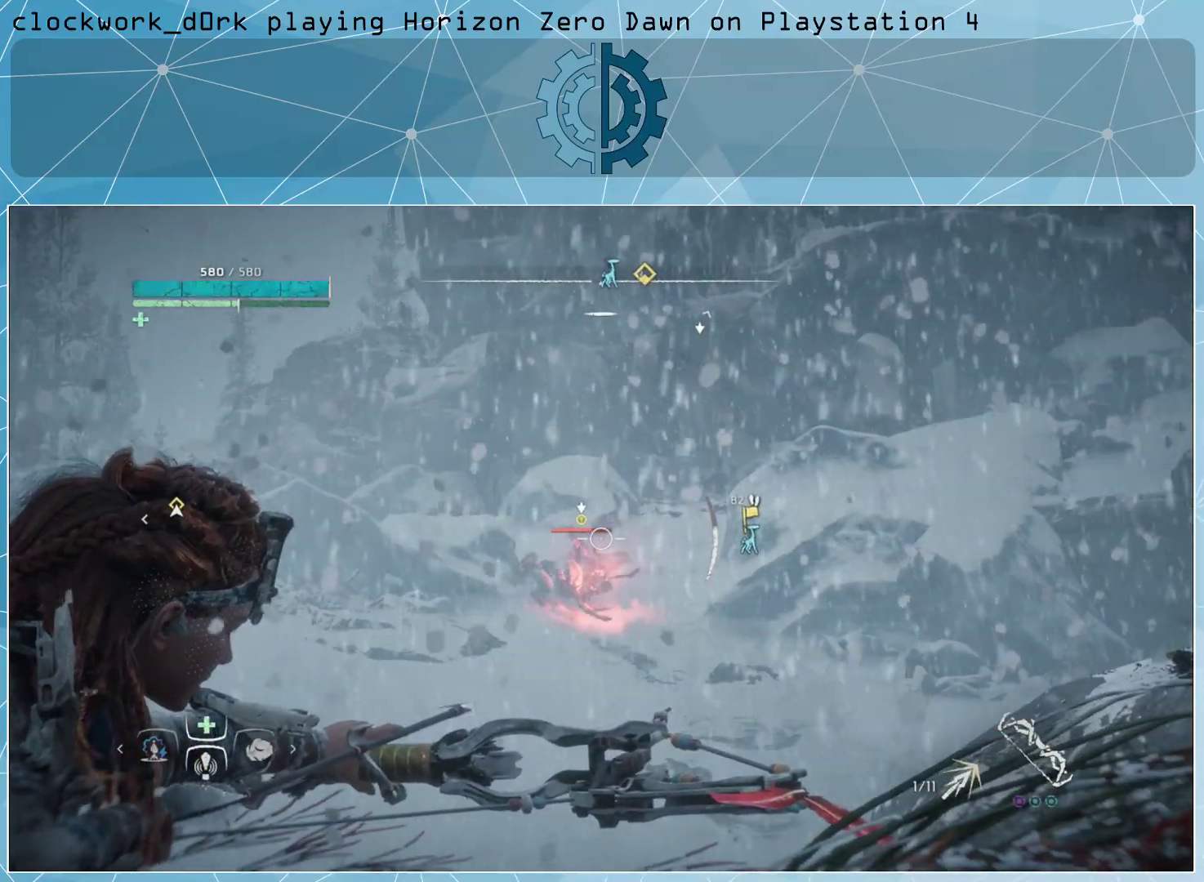
{"buttons": ["L2", "R2"], "left_stick": "center", "right_stick": "center", "events": []}
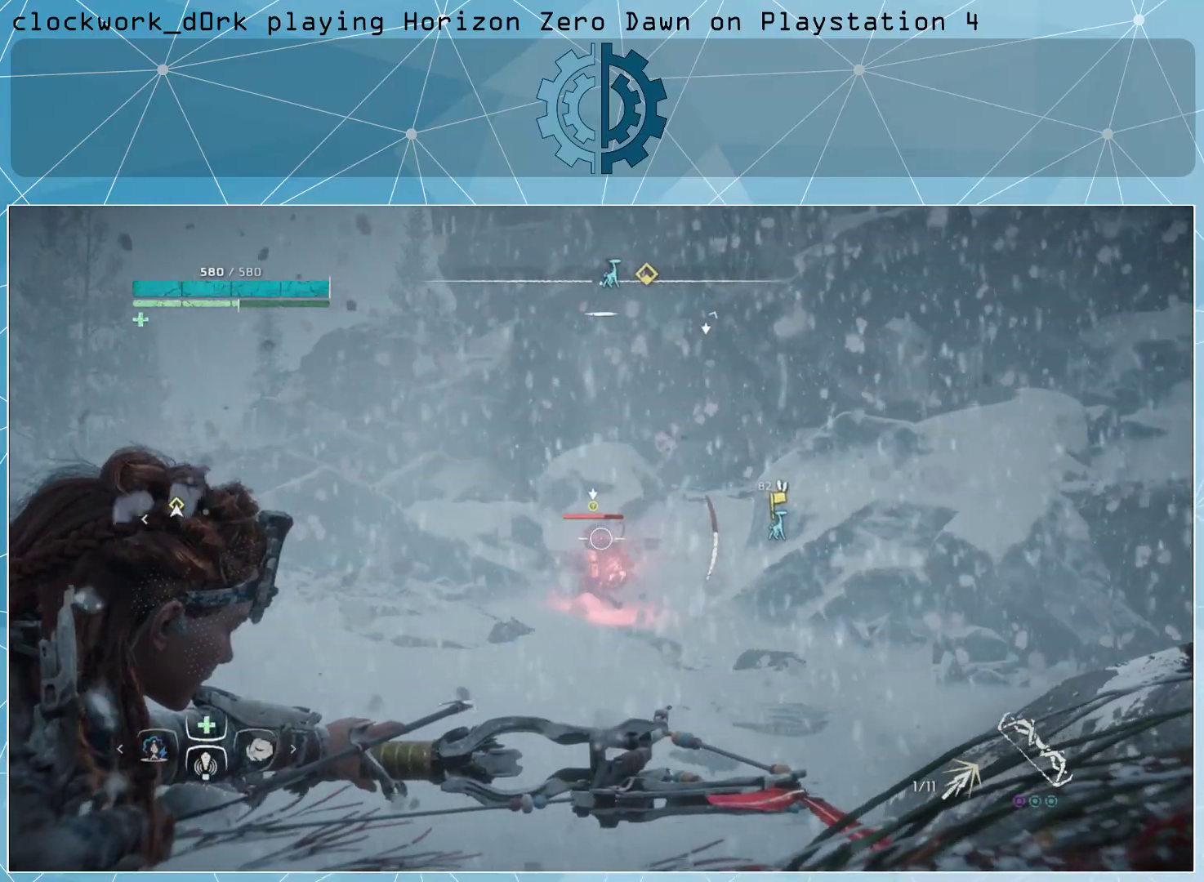
{"buttons": ["L2", "R2"], "left_stick": "center", "right_stick": "center", "events": []}
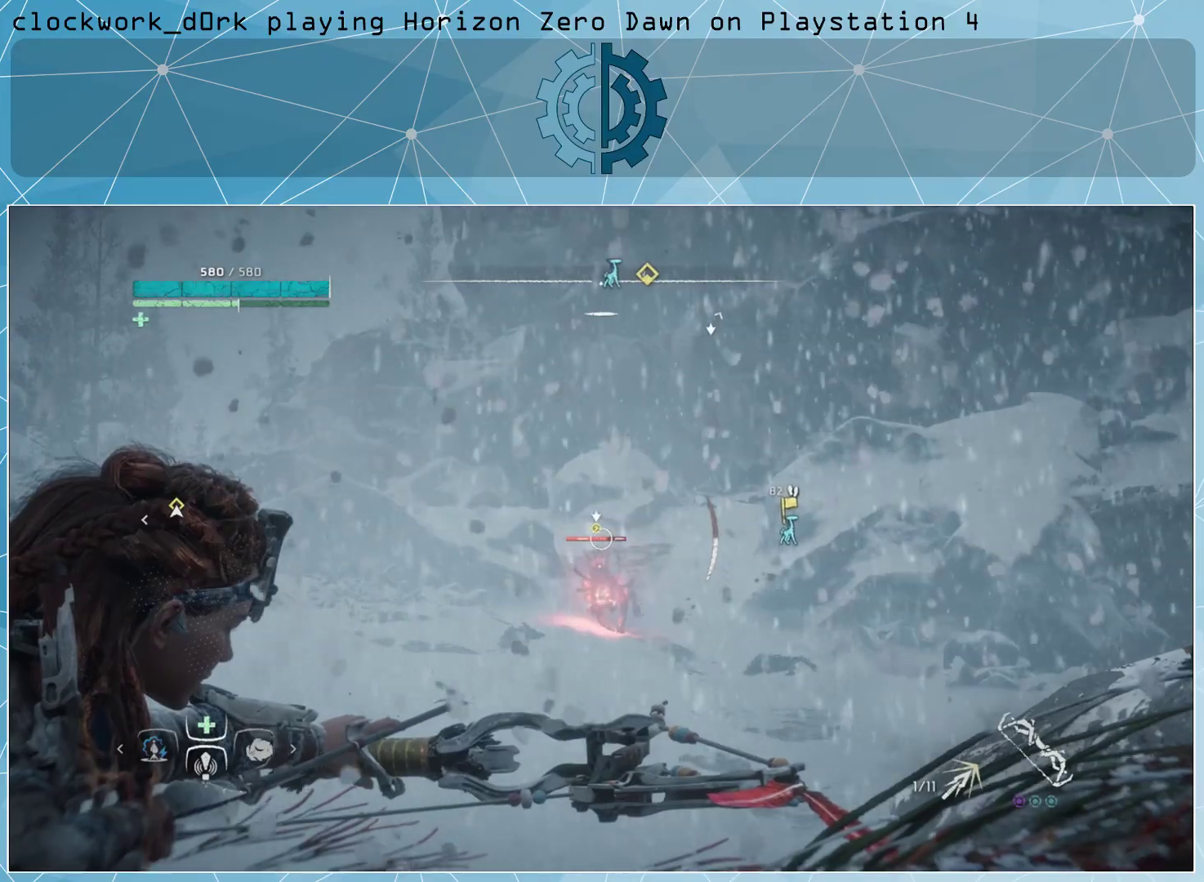
{"buttons": ["L2", "R2"], "left_stick": "center", "right_stick": "center", "events": []}
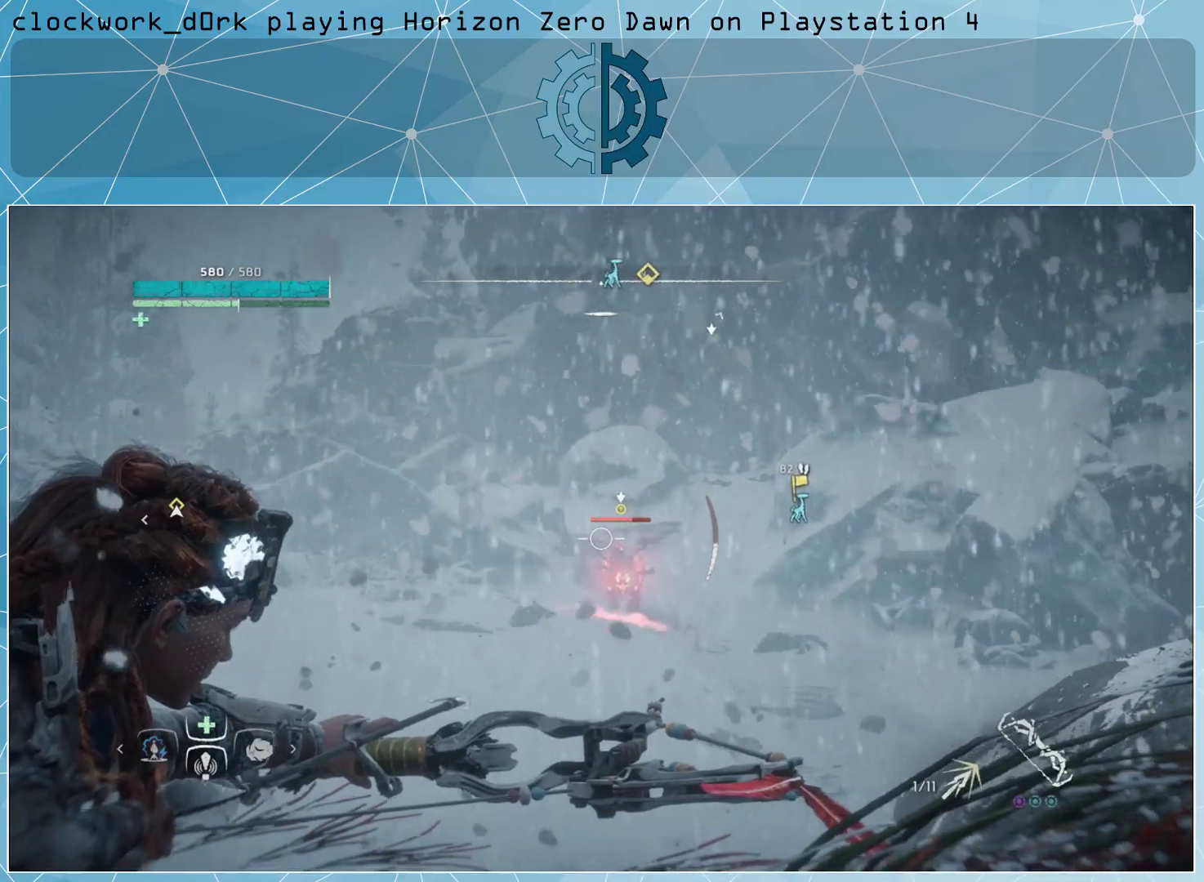
{"buttons": ["L2", "R2"], "left_stick": "center", "right_stick": "center", "events": []}
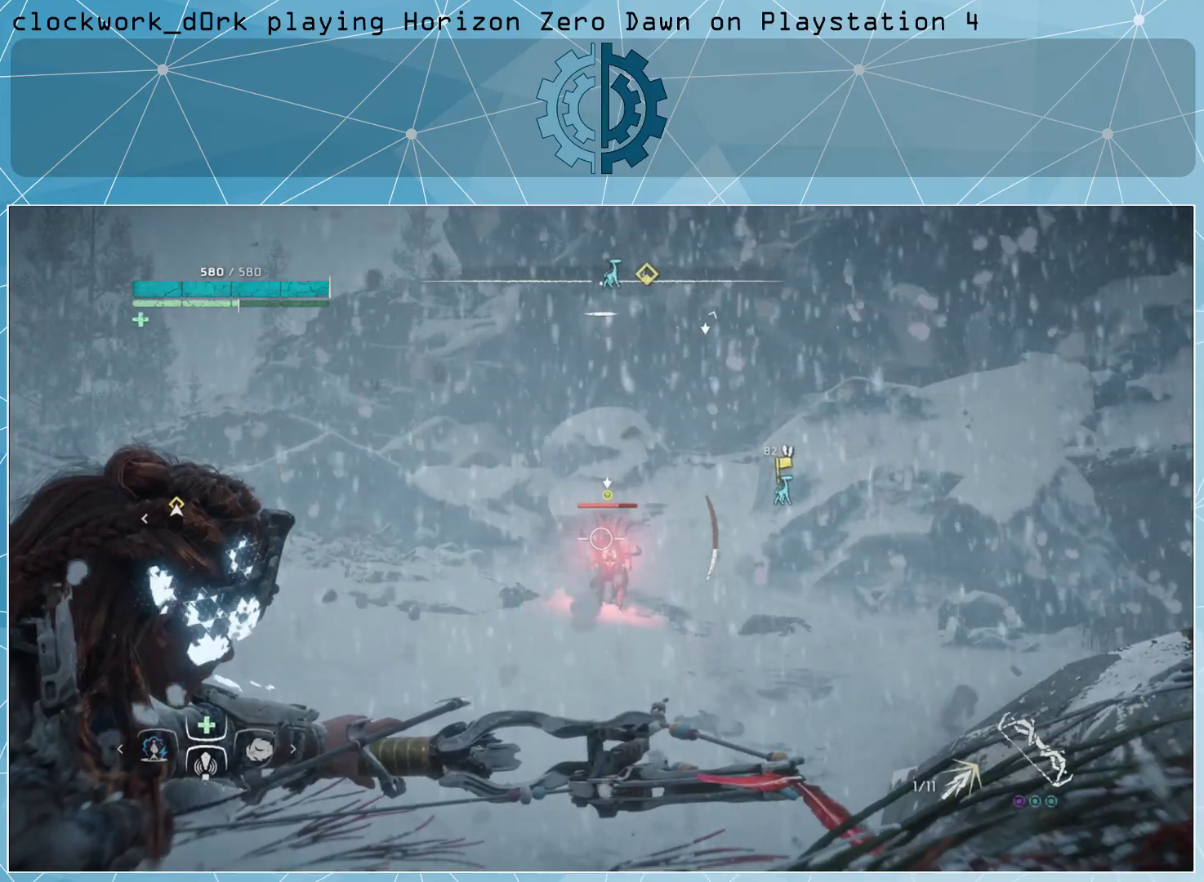
{"buttons": ["L2", "R2"], "left_stick": "center", "right_stick": "center", "events": []}
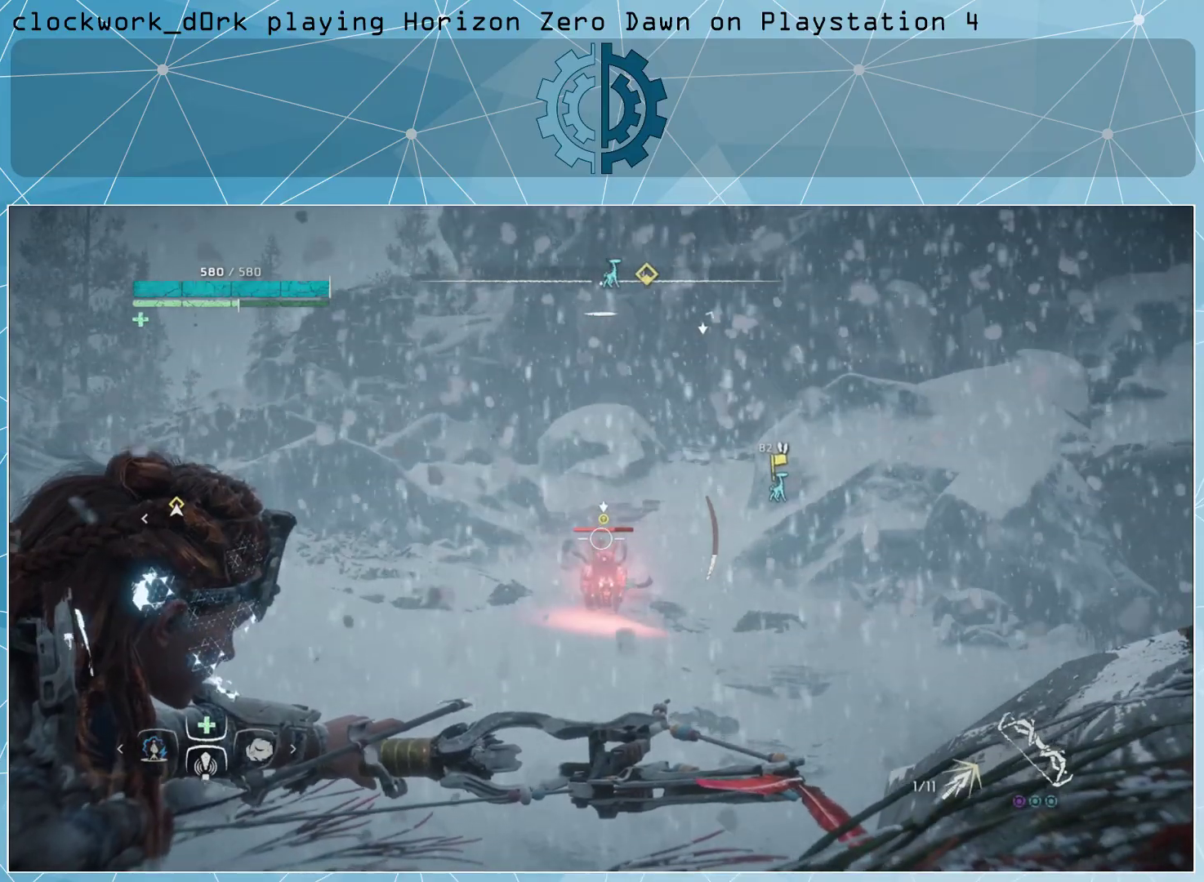
{"buttons": ["L2", "R2"], "left_stick": "center", "right_stick": "center", "events": []}
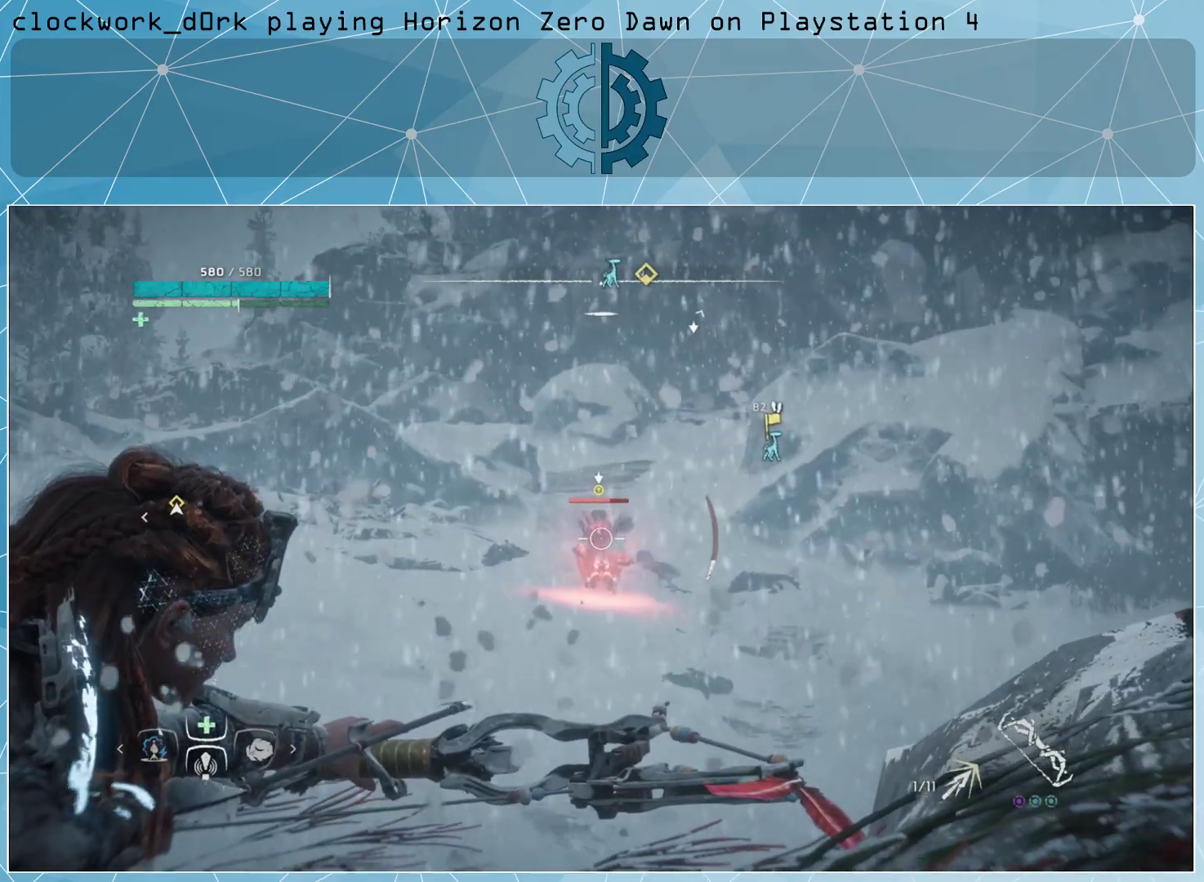
{"buttons": ["L2"], "left_stick": "center", "right_stick": "center", "events": [[33, "R2", "up"]]}
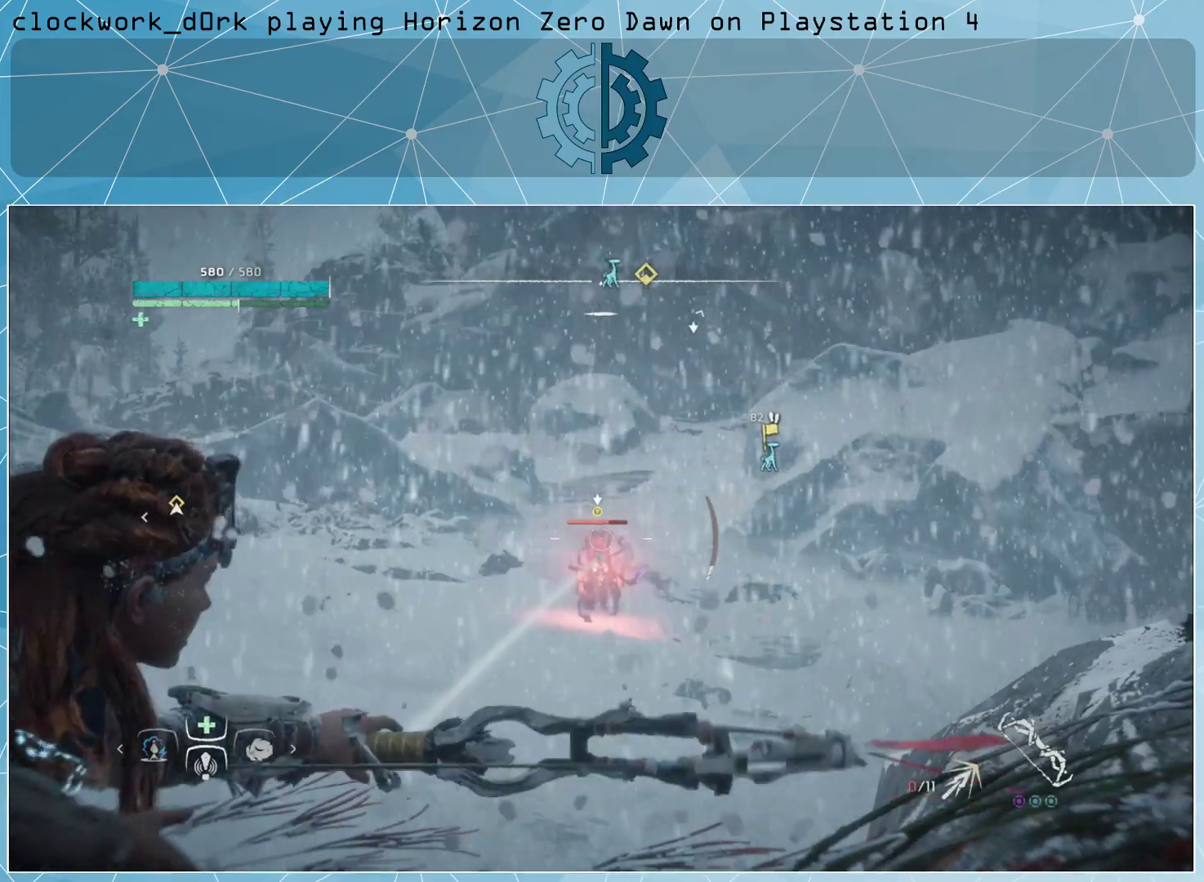
{"buttons": ["L2"], "left_stick": "center", "right_stick": "center", "events": []}
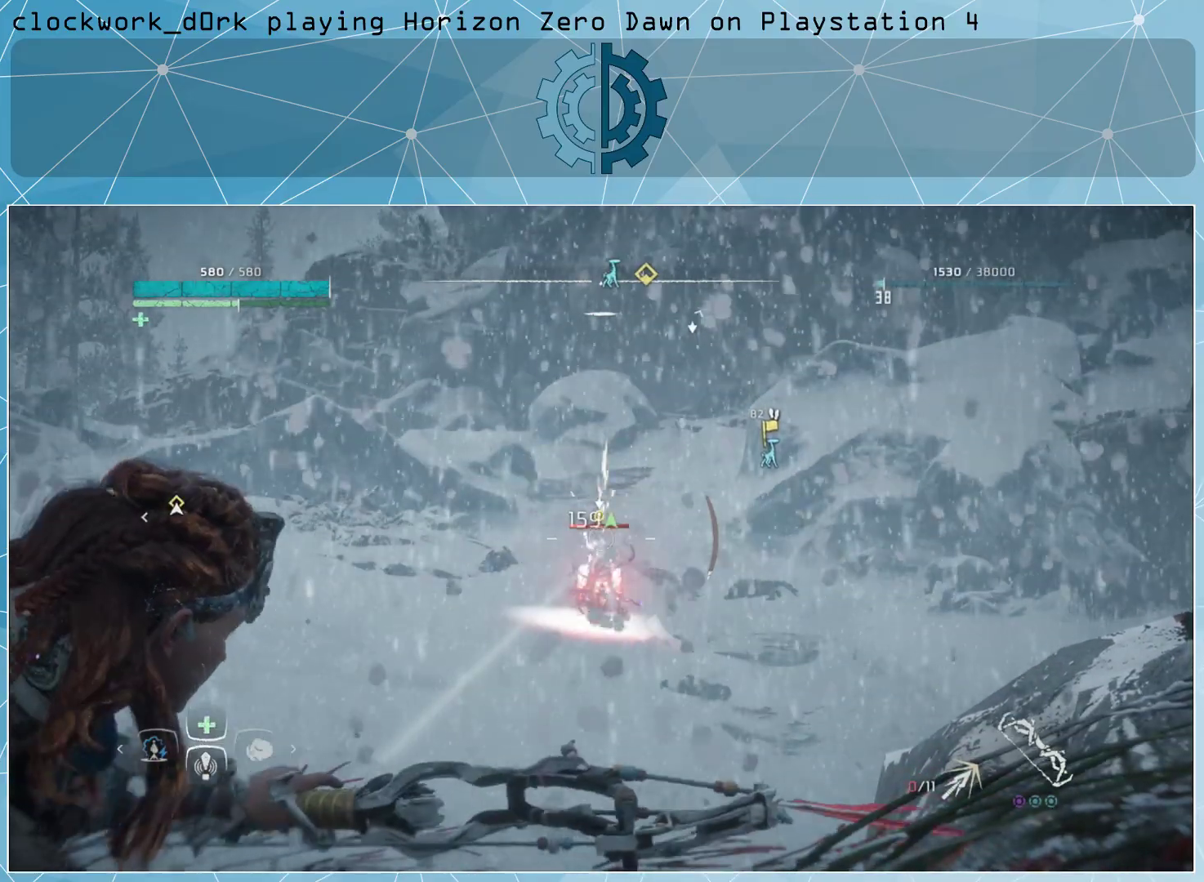
{"buttons": ["L2"], "left_stick": "center", "right_stick": "center", "events": []}
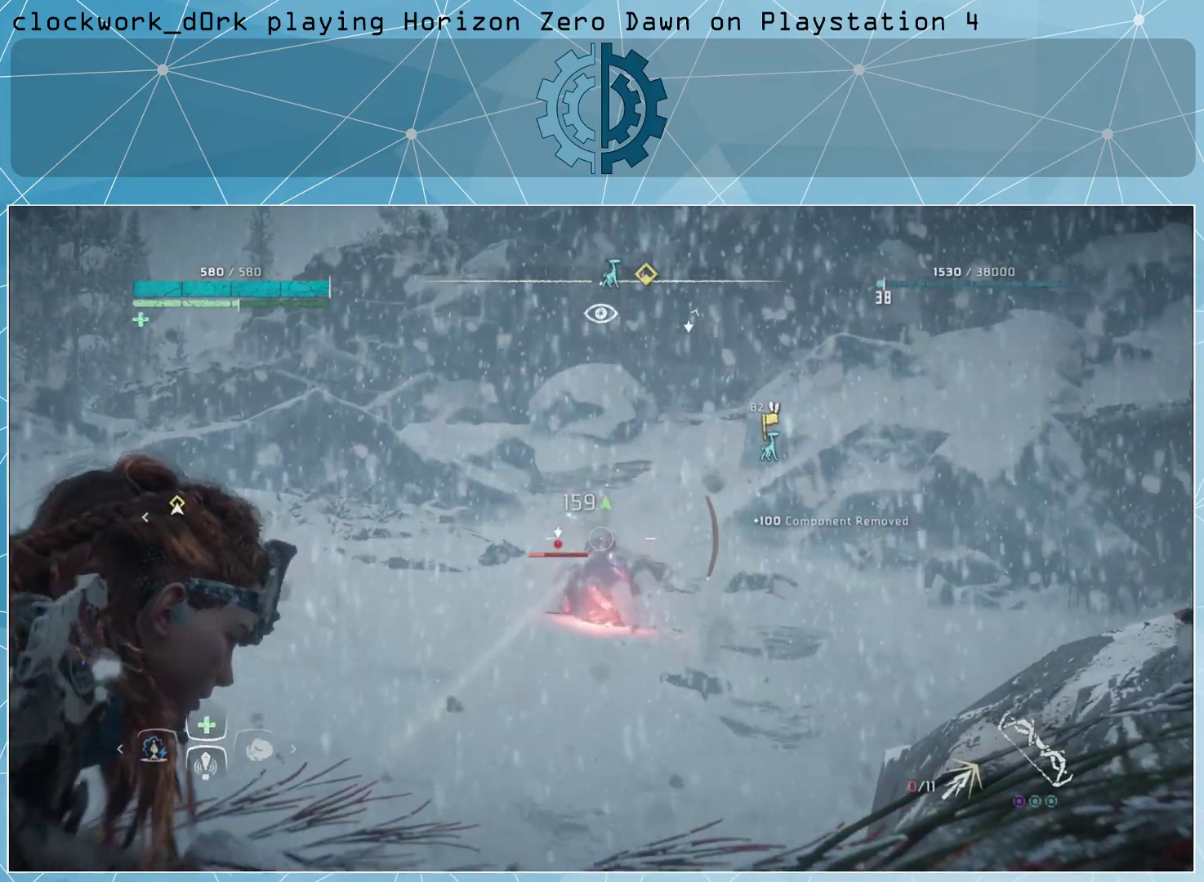
{"buttons": ["L2"], "left_stick": "center", "right_stick": "center", "events": [[200, "right_stick", "left"], [333, "right_stick", "center"]]}
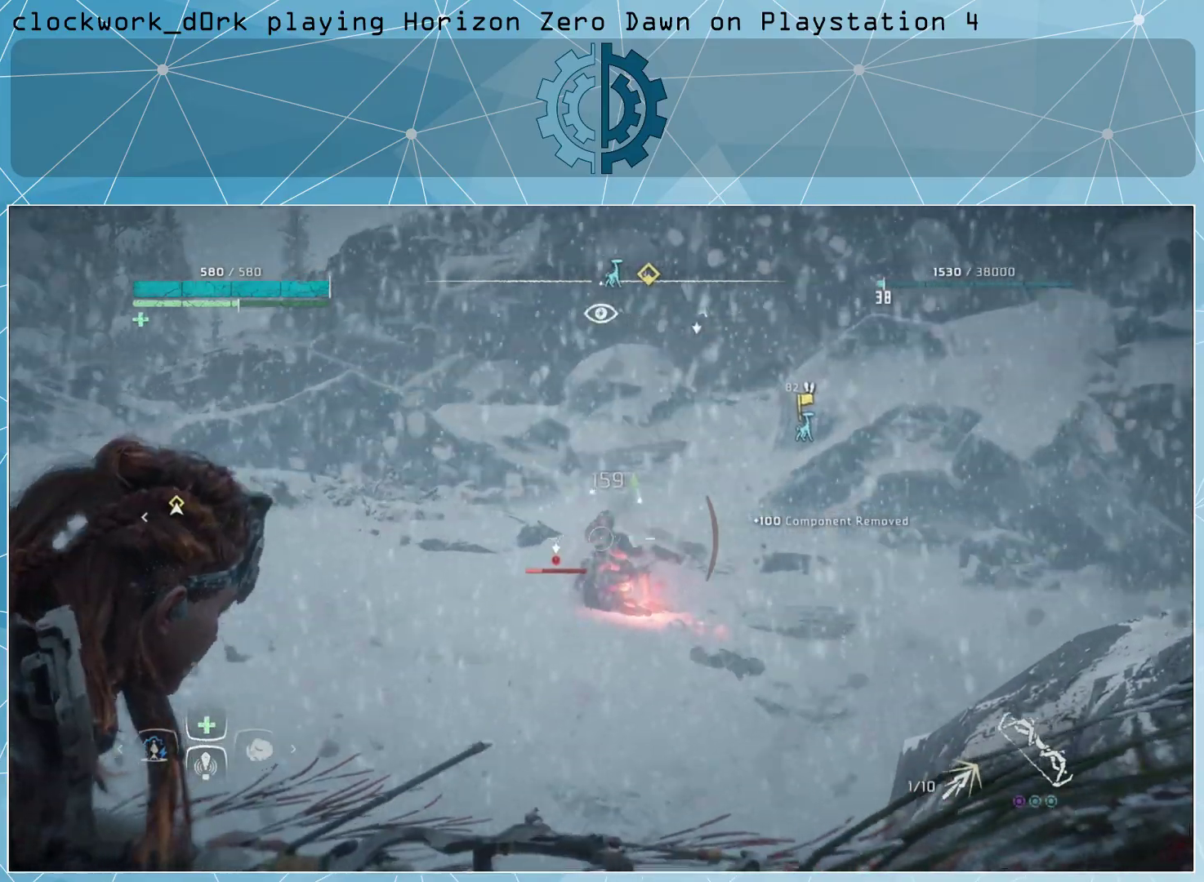
{"buttons": ["L2", "R2"], "left_stick": "center", "right_stick": "center", "events": [[100, "R2", "down"]]}
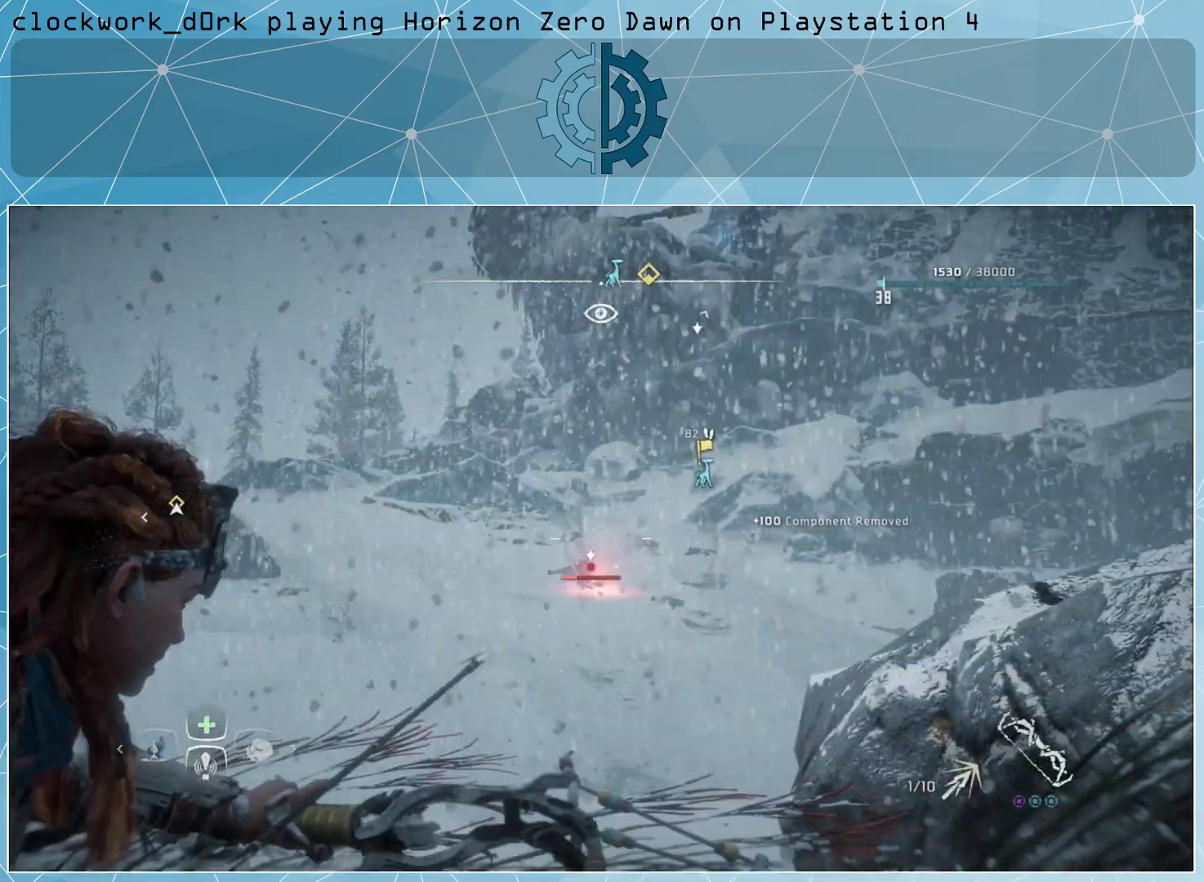
{"buttons": ["L2", "R2"], "left_stick": "center", "right_stick": "center", "events": [[67, "right_stick", "left"], [167, "right_stick", "center"], [333, "right_stick", "left"], [433, "right_stick", "center"]]}
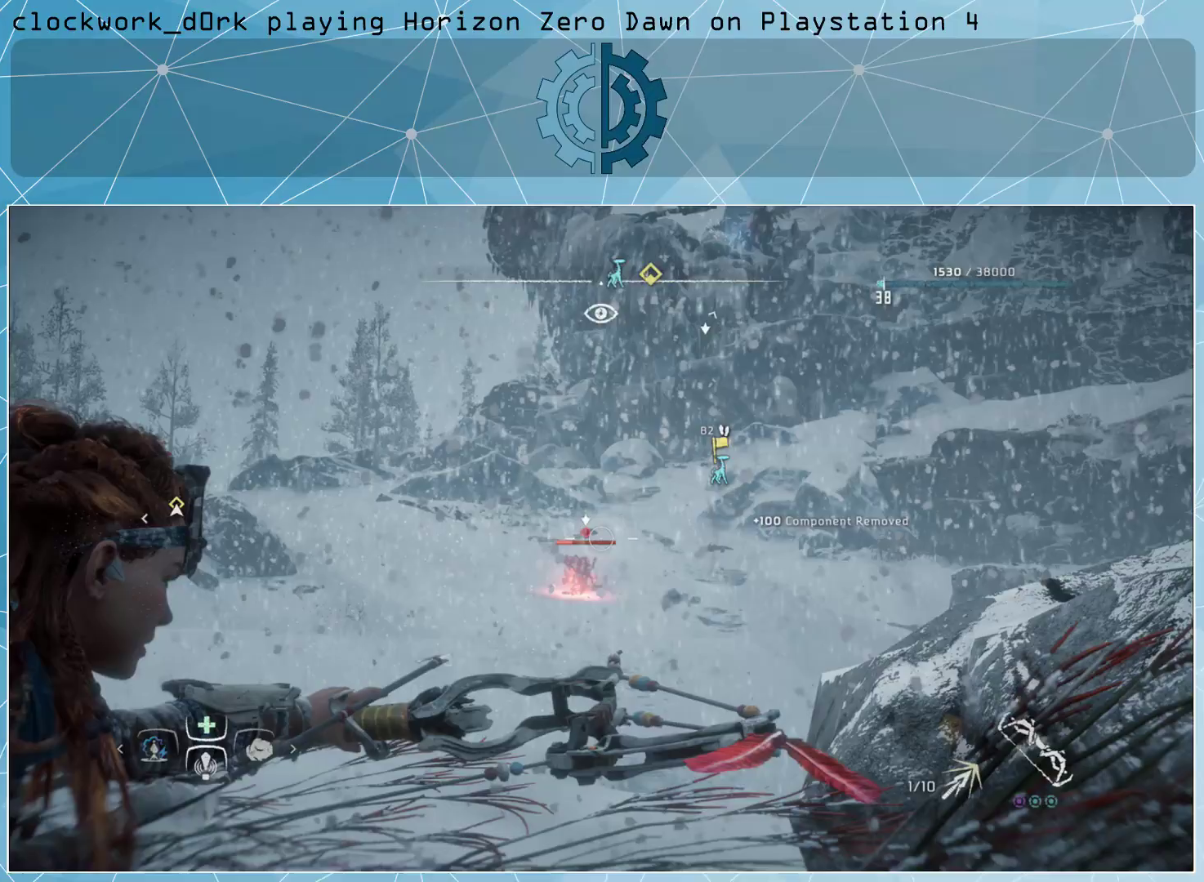
{"buttons": ["L2", "R2"], "left_stick": "center", "right_stick": "center", "events": [[167, "right_stick", "left"], [300, "right_stick", "center"]]}
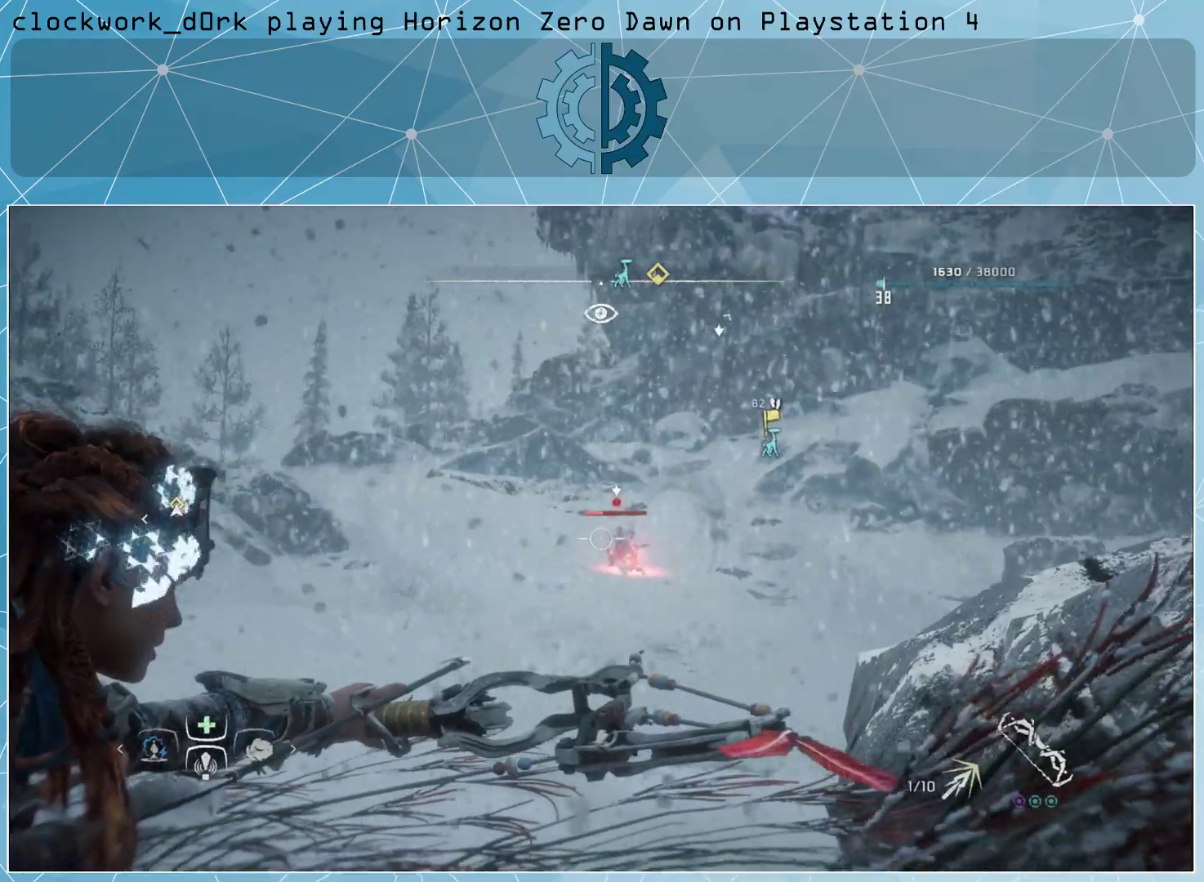
{"buttons": ["L2", "R2"], "left_stick": "center", "right_stick": "center", "events": []}
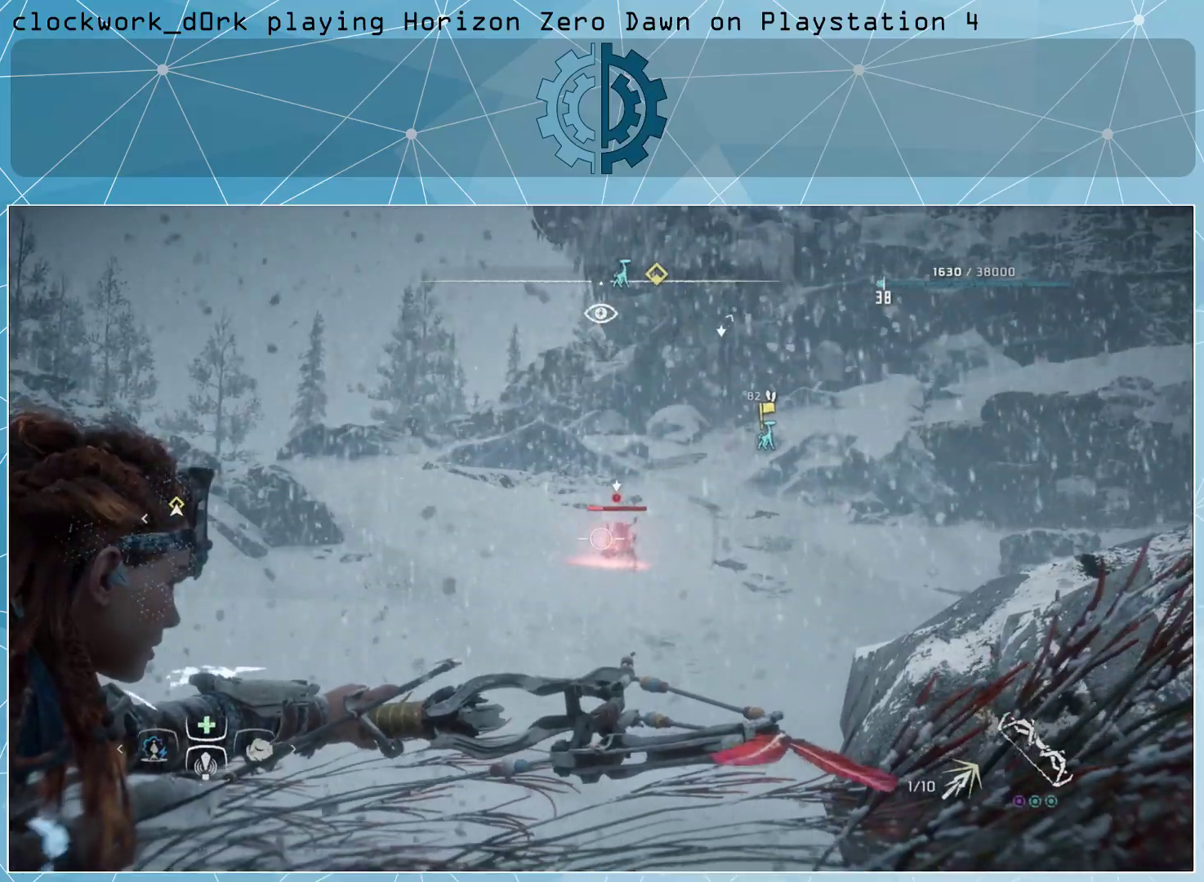
{"buttons": ["L2", "R2"], "left_stick": "center", "right_stick": "left", "events": [[200, "R3", "down"], [300, "R3", "up"], [400, "right_stick", "left"]]}
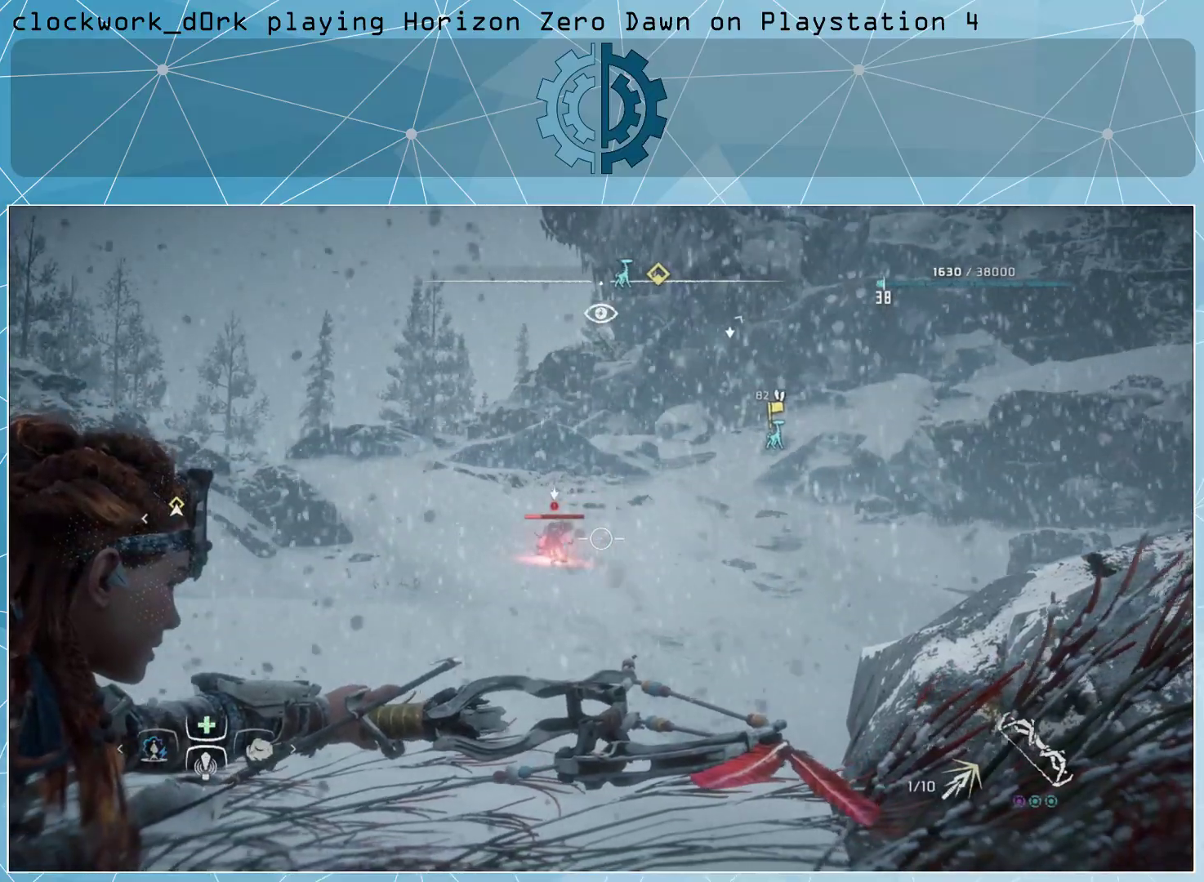
{"buttons": ["L2", "R2"], "left_stick": "center", "right_stick": "right", "events": [[433, "right_stick", "right"]]}
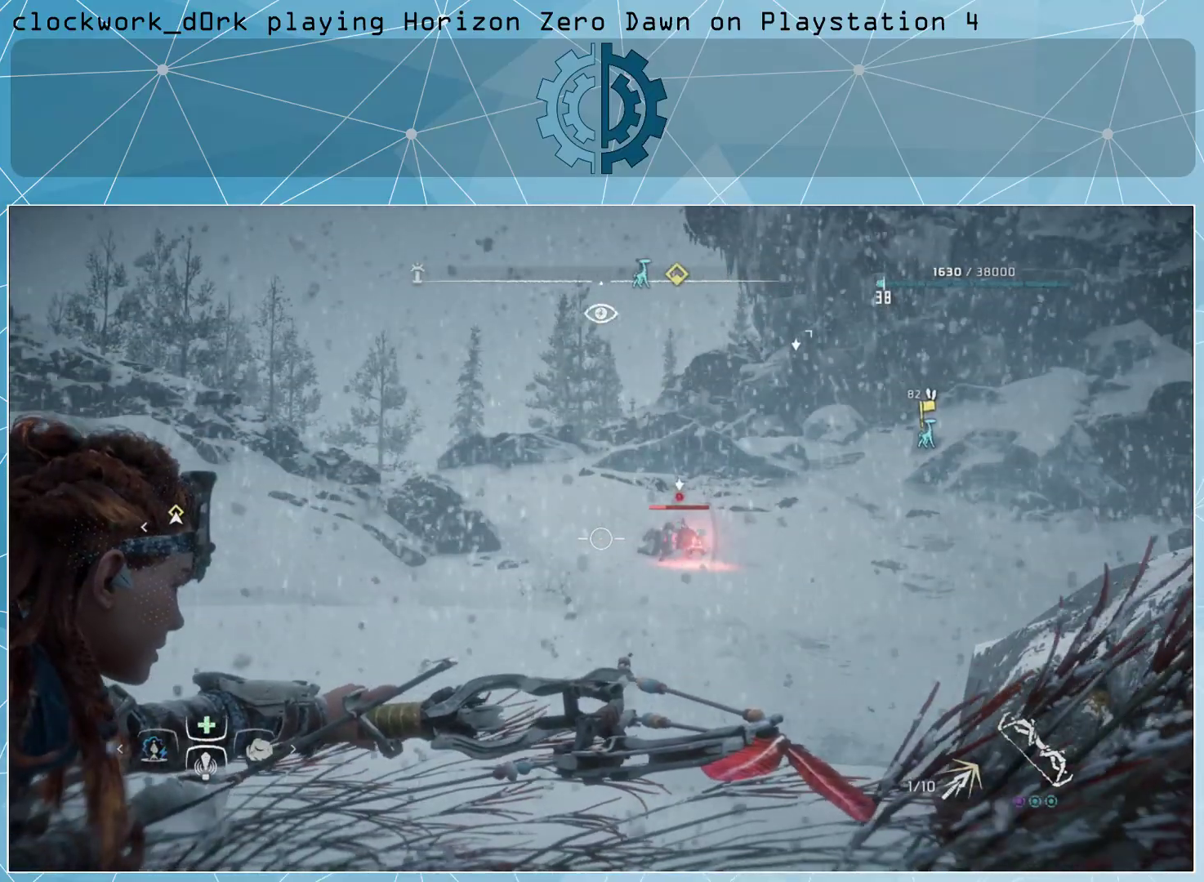
{"buttons": ["L2", "R2"], "left_stick": "center", "right_stick": "center", "events": [[100, "right_stick", "center"]]}
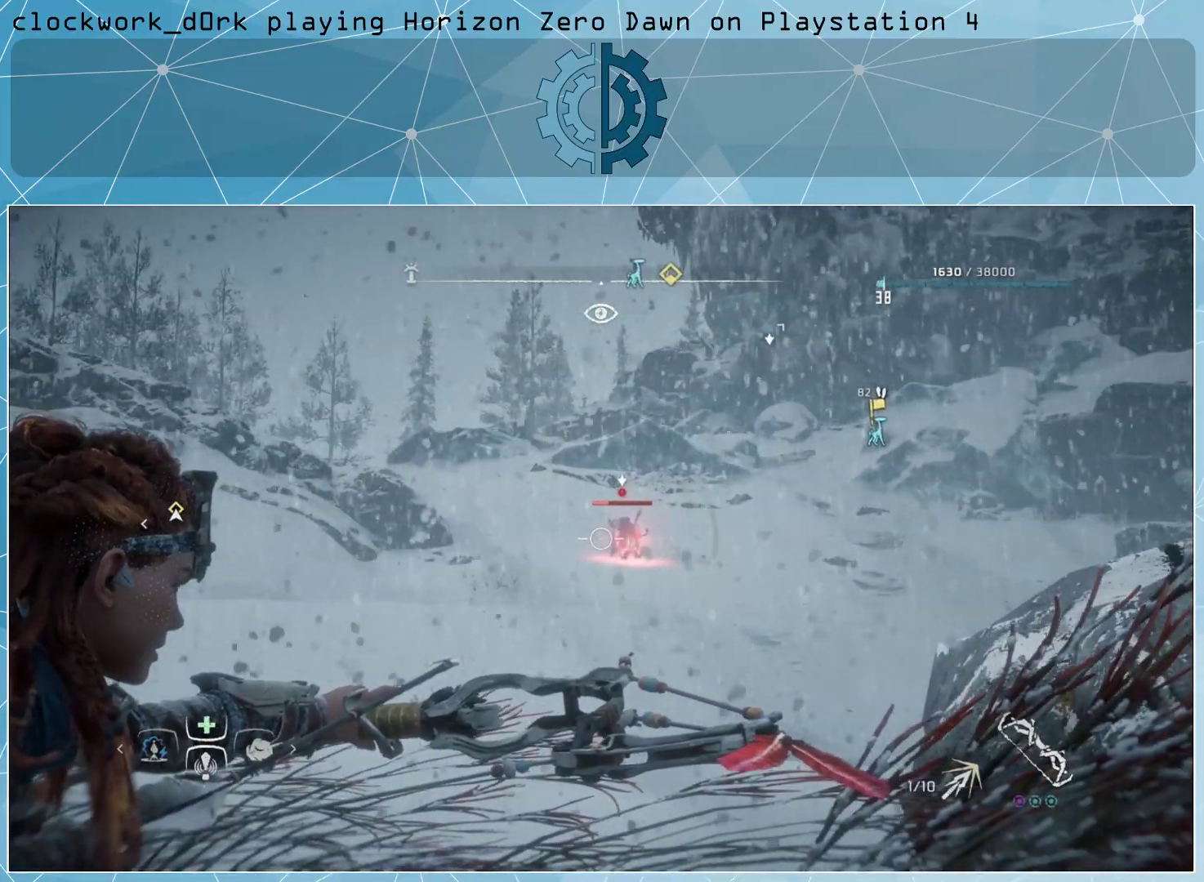
{"buttons": ["L2", "R2"], "left_stick": "center", "right_stick": "center", "events": [[167, "right_stick", "right"], [367, "right_stick", "center"]]}
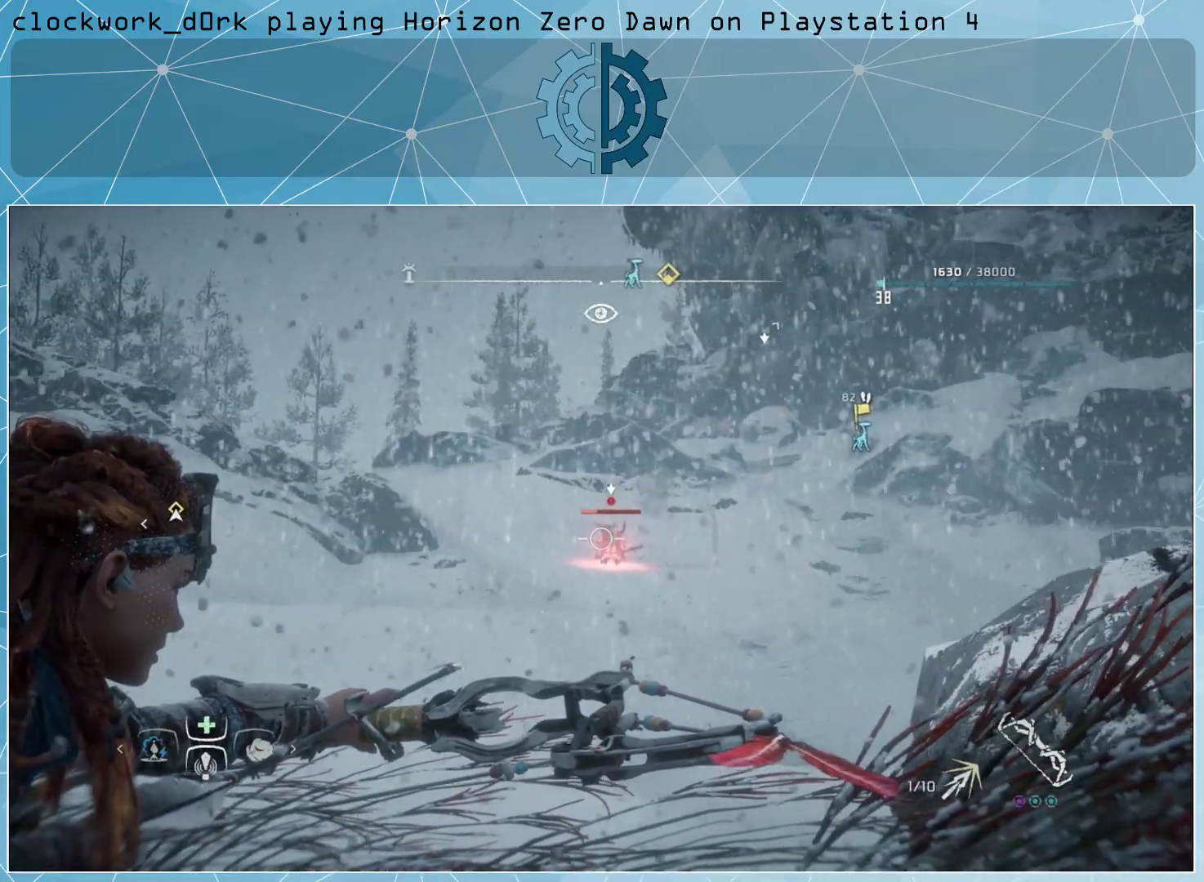
{"buttons": ["L2"], "left_stick": "center", "right_stick": "center", "events": [[333, "R2", "up"]]}
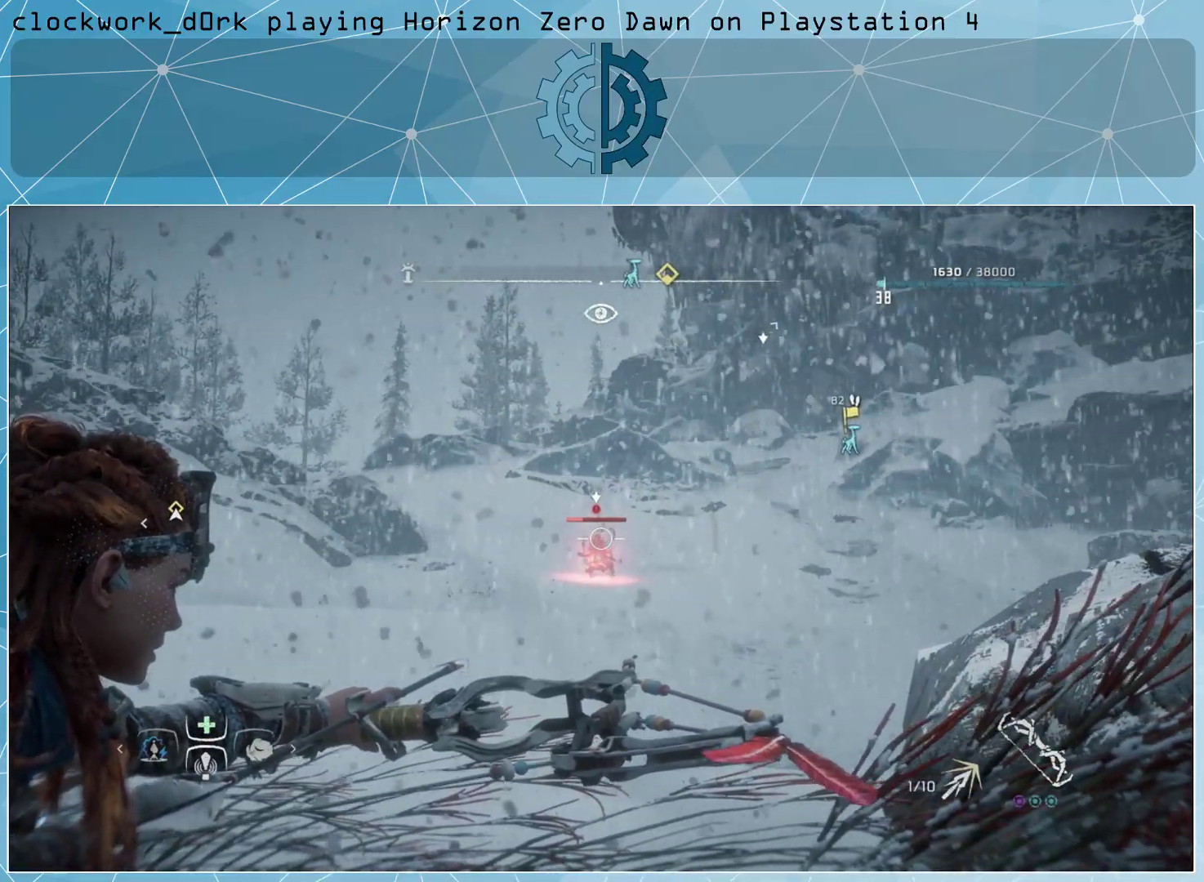
{"buttons": ["L2"], "left_stick": "center", "right_stick": "down", "events": [[500, "right_stick", "down"]]}
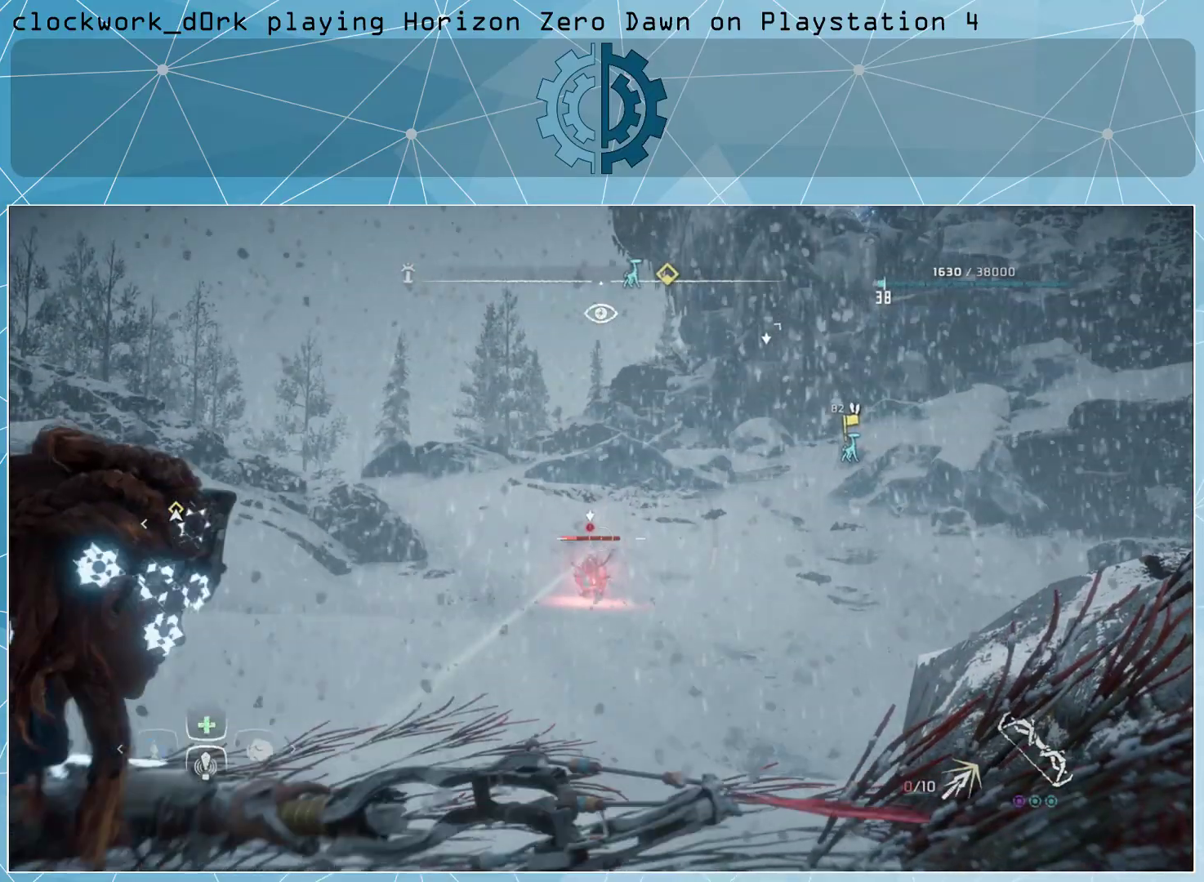
{"buttons": [], "left_stick": "up-right", "right_stick": "center", "events": [[133, "right_stick", "center"], [367, "L2", "up"], [500, "left_stick", "up-right"]]}
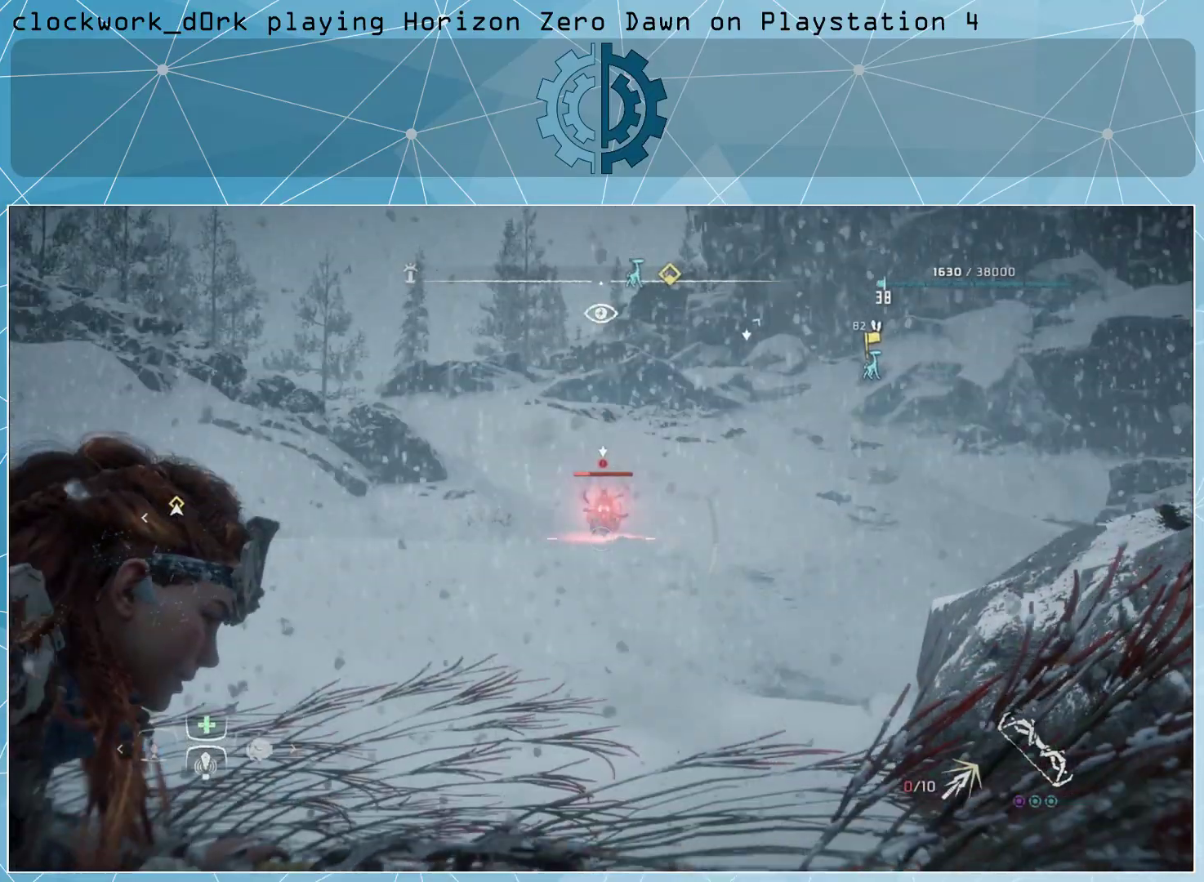
{"buttons": ["L3"], "left_stick": "up", "right_stick": "down", "events": [[133, "left_stick", "up"], [167, "L3", "down"], [433, "right_stick", "down"]]}
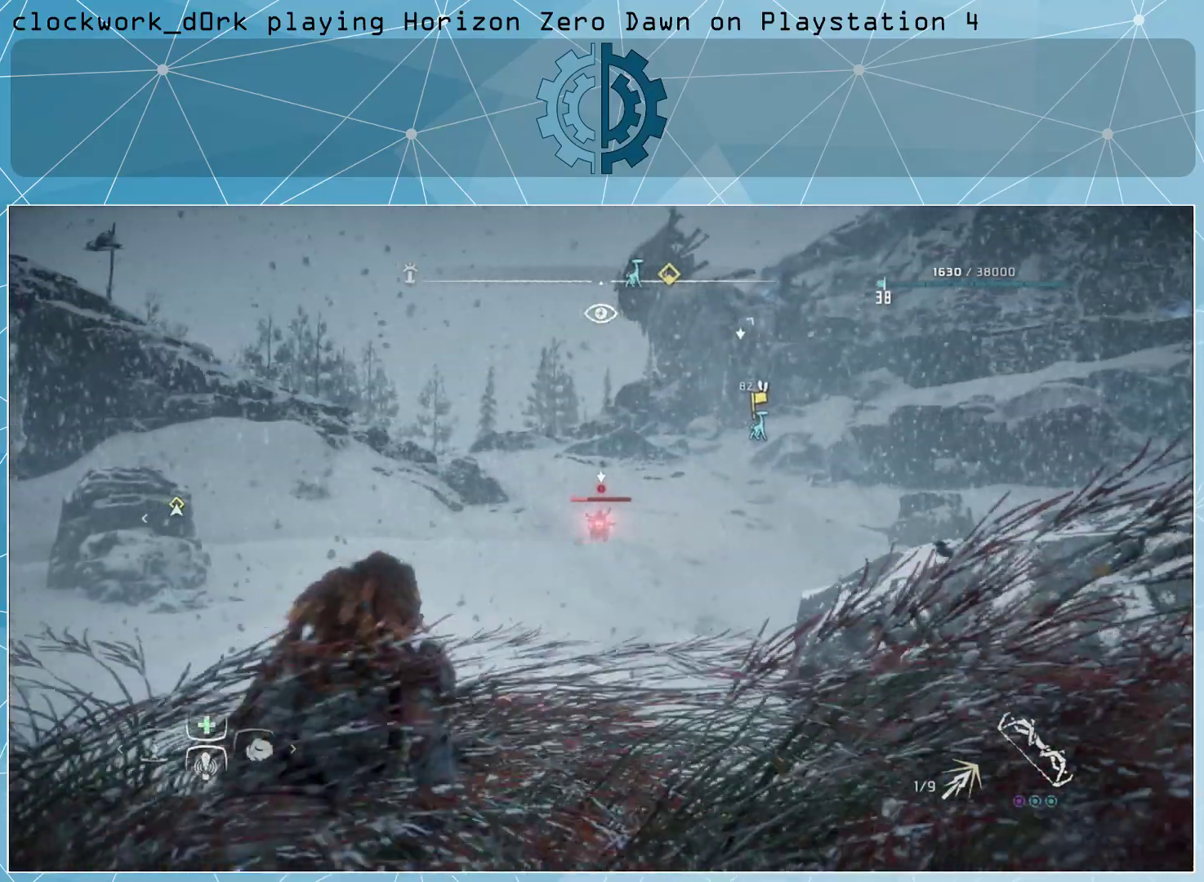
{"buttons": ["L3"], "left_stick": "up-left", "right_stick": "center", "events": [[33, "right_stick", "center"], [133, "left_stick", "up-left"]]}
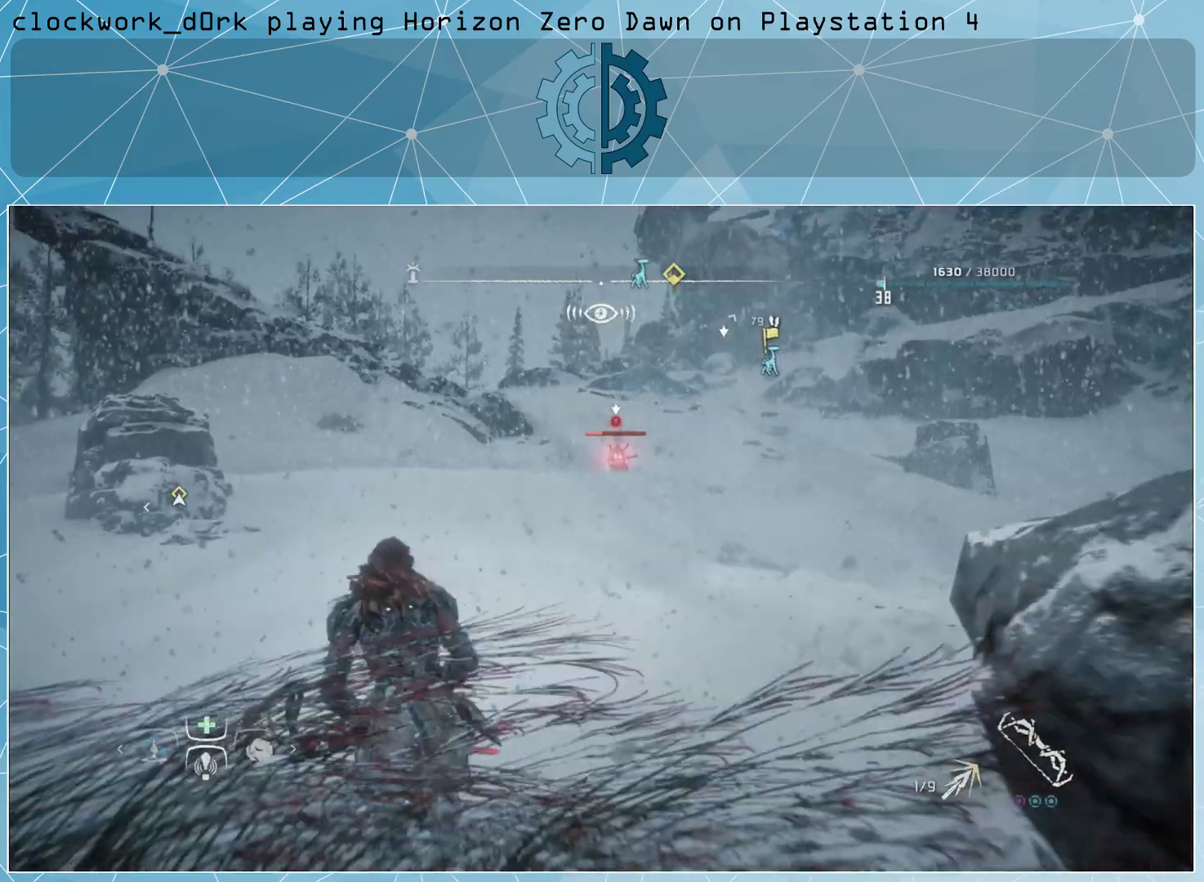
{"buttons": ["L3"], "left_stick": "up-left", "right_stick": "center", "events": []}
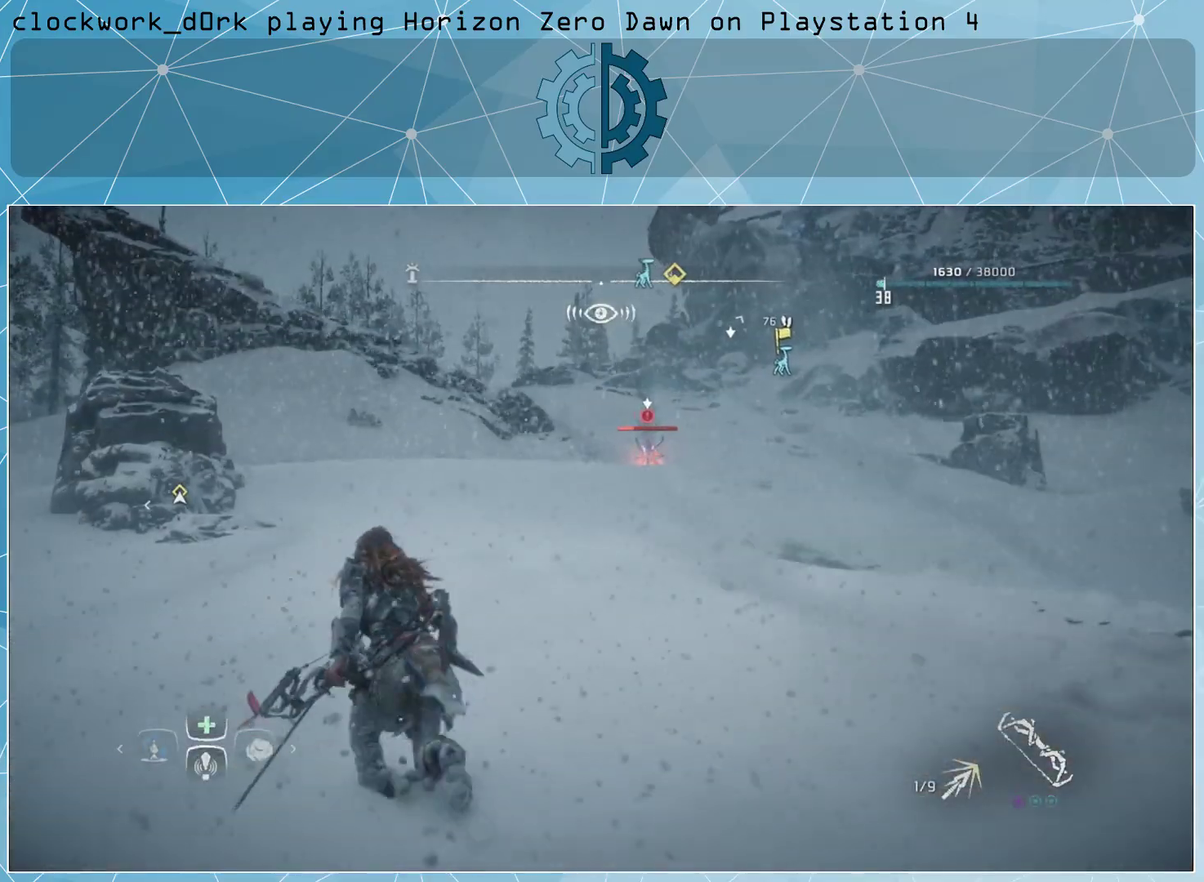
{"buttons": ["L3"], "left_stick": "up-left", "right_stick": "center", "events": [[300, "CIRCLE", "down"], [433, "CIRCLE", "up"]]}